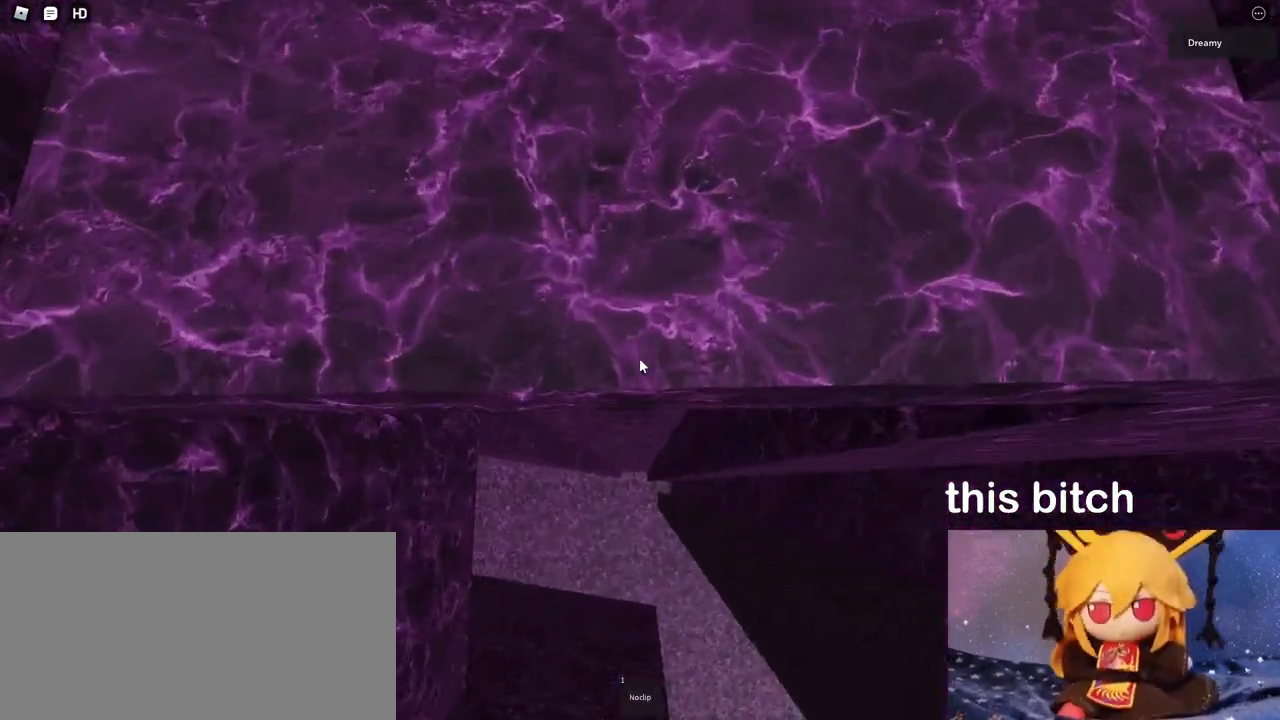
Gameplay with keyboard and mouse; each line is a JSON object with the keys and mouse buttons held at the frame after it. "events" lists presses ("down") and releases ("up") of "a", "ctrl", "d", "e", "q", "s", "shift", "space", "w", "mouse_left", "mouse_wheel", "mouse_right", "mouse_mb4" and "mouse_mb5" between this image and that frame as [ms after this image, input, new state], when the widget could be followed in between. "mouse_left", "mouse_wheel", "mouse_right", "mouse_mb4", "mouse_mb5" = the "left", "wheel", "right", "mb4", "mb5" buttons of the "mouse" list. No other keys are recorded. "wheel" means that the mouse wheel is clicked or scrolled. Mouse movement is not recorded.
{"keys": [], "mouse": ["right"], "events": [[417, "s", "down"], [500, "s", "up"]]}
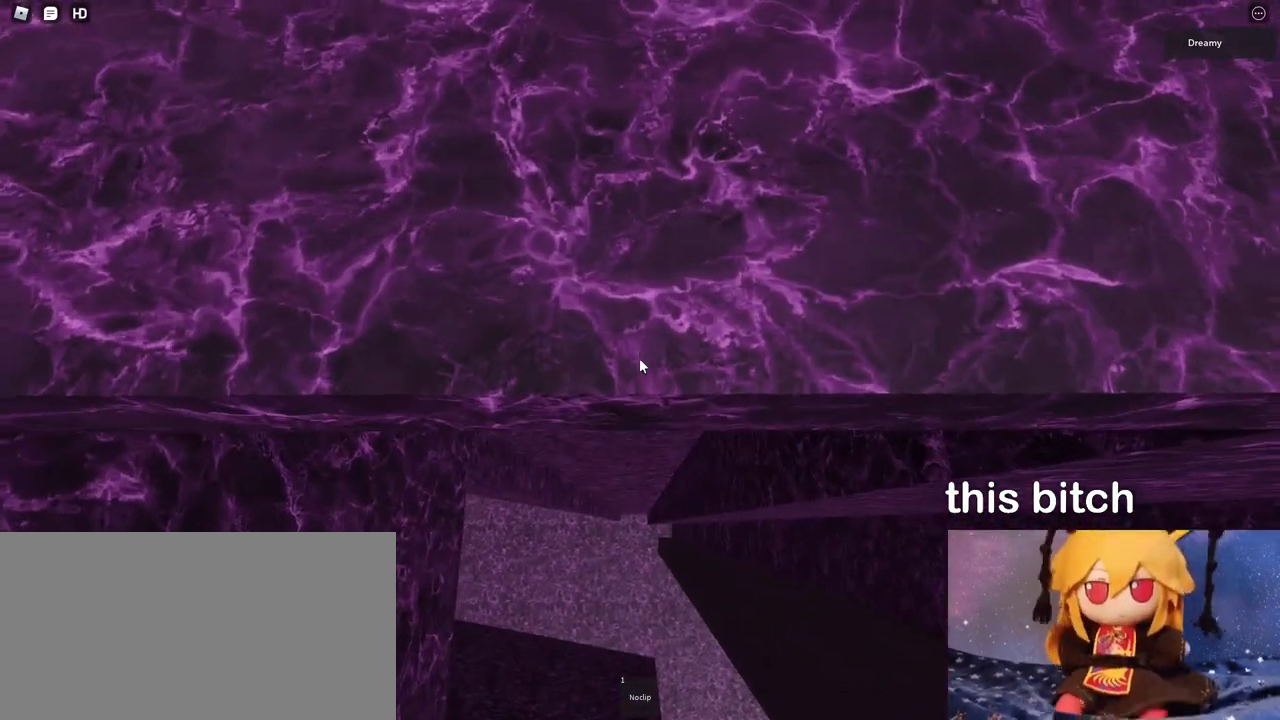
{"keys": [], "mouse": ["right"], "events": [[300, "s", "down"], [350, "s", "up"]]}
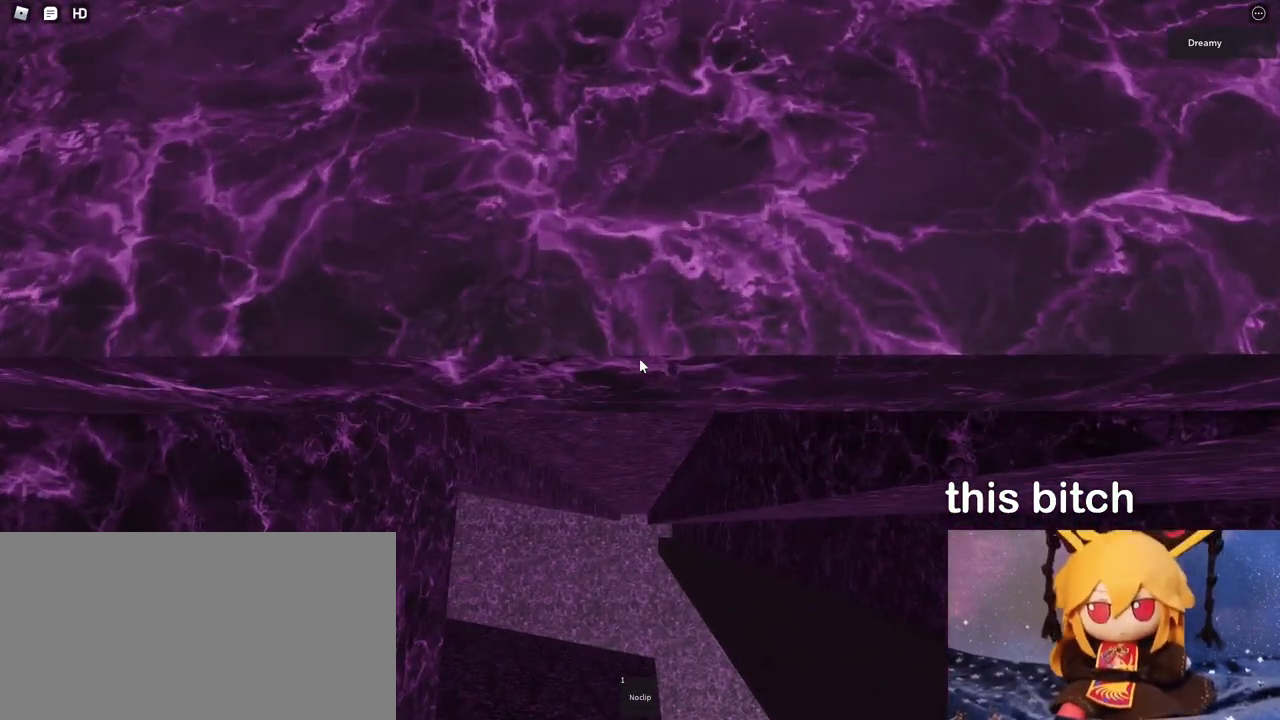
{"keys": [], "mouse": ["right"], "events": [[117, "s", "down"], [150, "s", "up"]]}
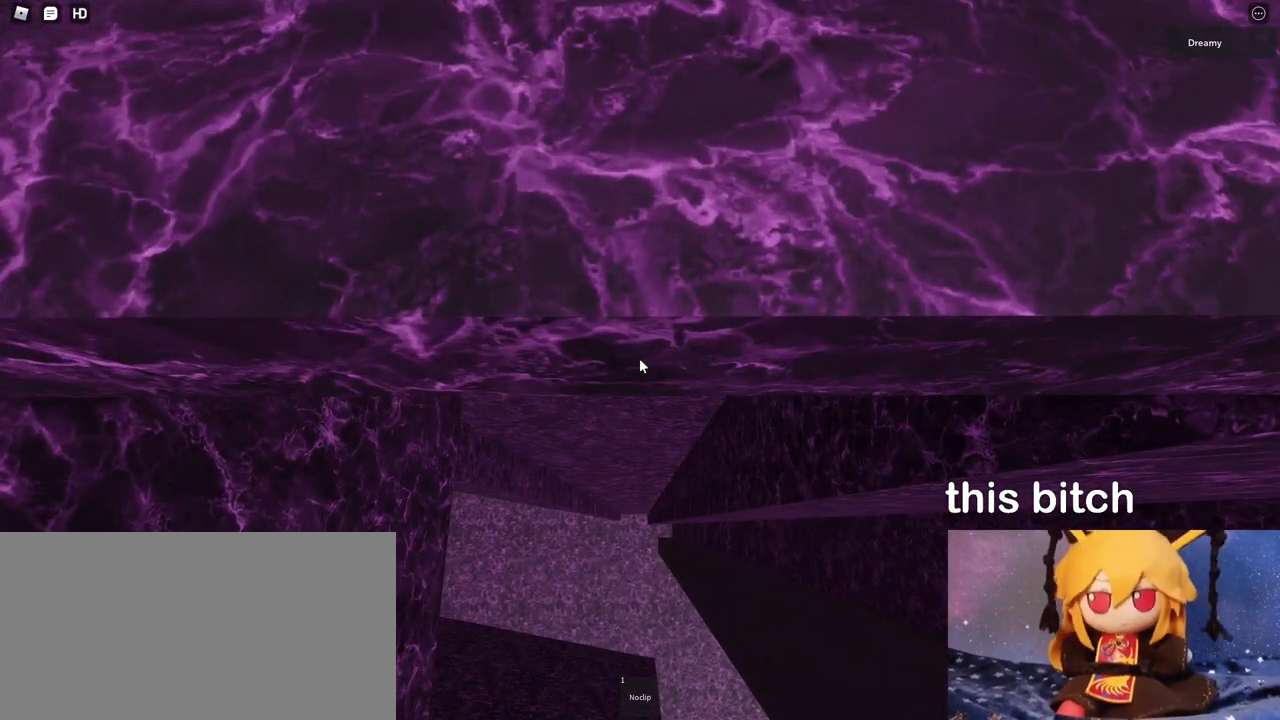
{"keys": ["w"], "mouse": ["right"], "events": [[217, "w", "down"]]}
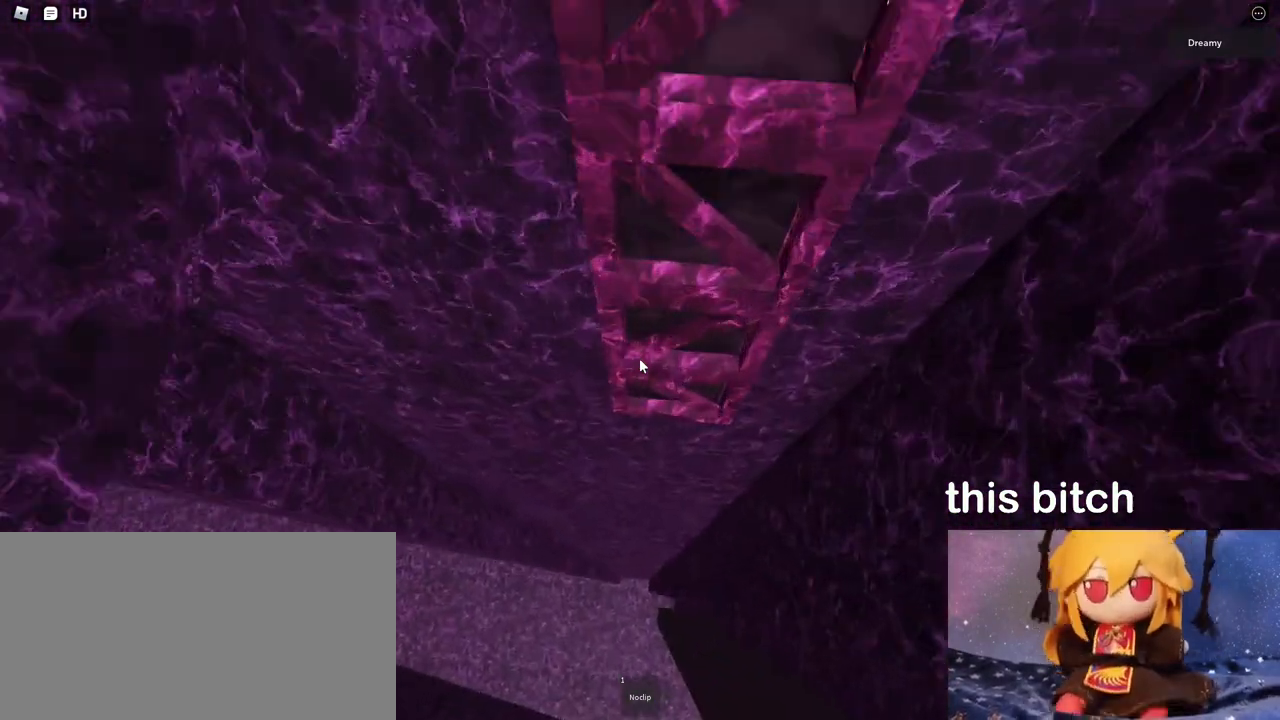
{"keys": ["w"], "mouse": ["right"], "events": []}
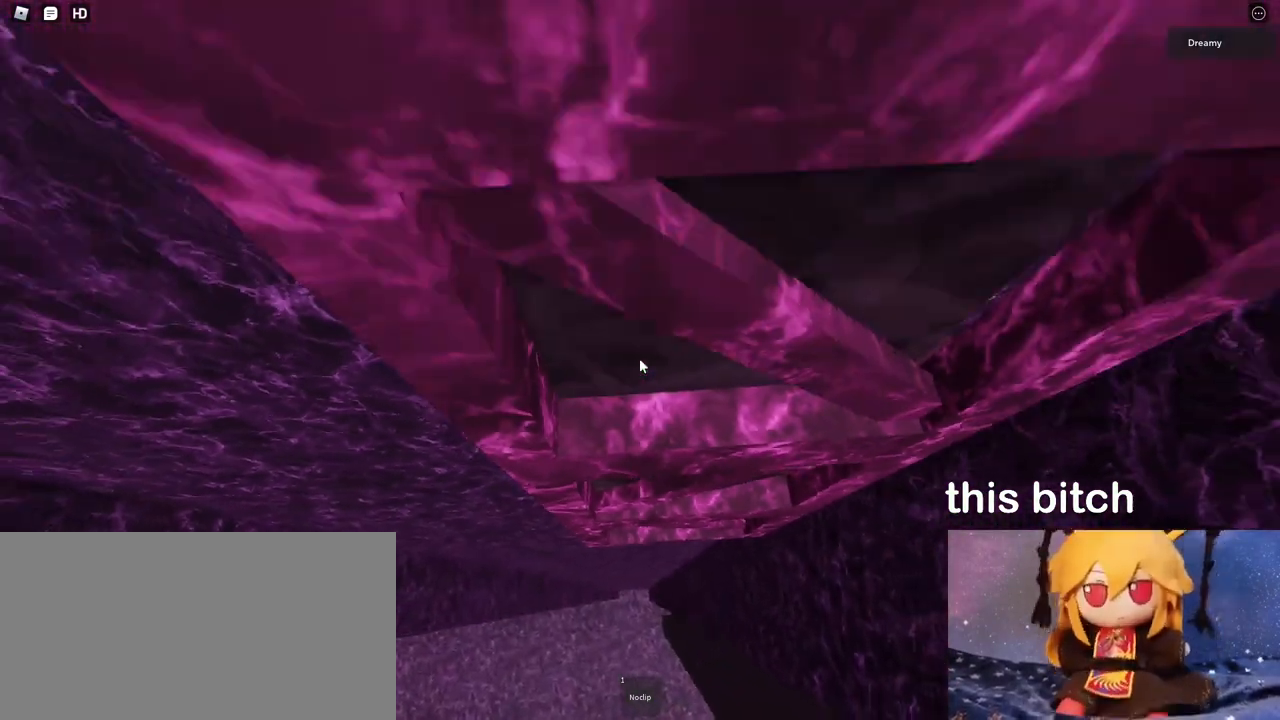
{"keys": ["a", "w"], "mouse": ["right"], "events": [[17, "w", "up"], [150, "w", "down"], [167, "a", "down"]]}
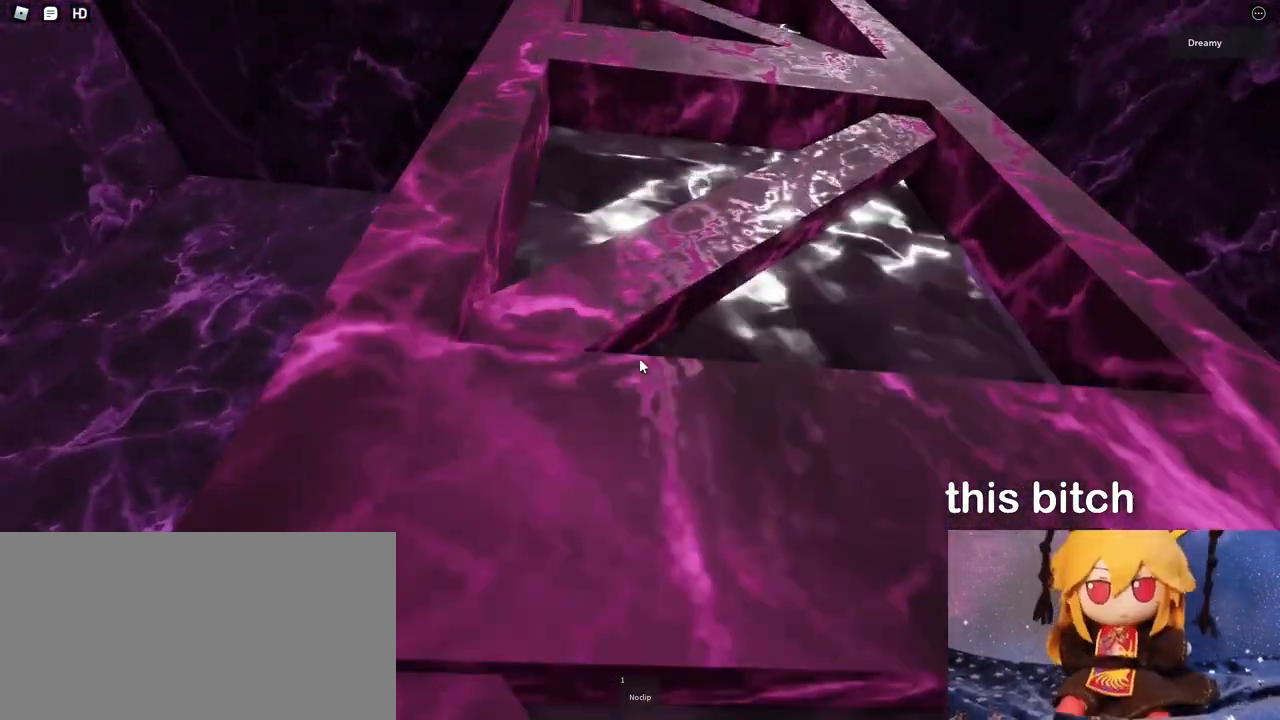
{"keys": ["a", "w"], "mouse": ["right"], "events": []}
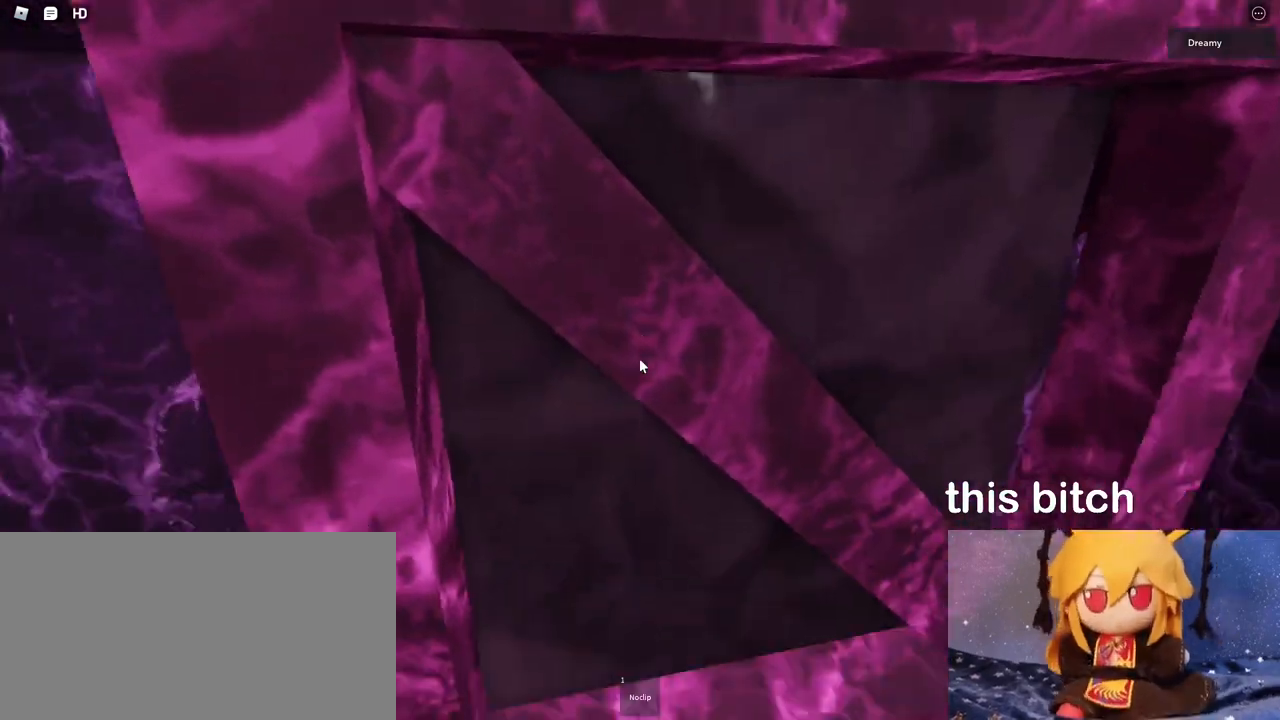
{"keys": ["a", "space", "w"], "mouse": ["right"], "events": [[117, "space", "down"]]}
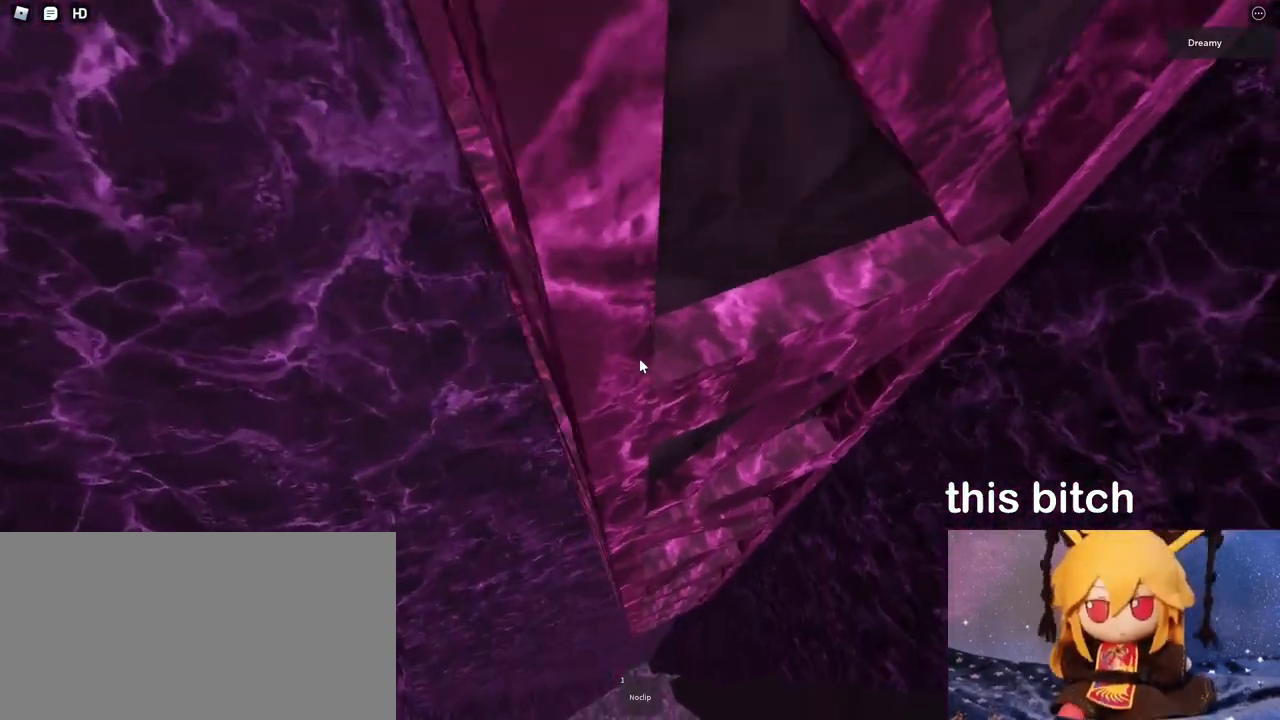
{"keys": ["a", "space", "w"], "mouse": ["right"], "events": []}
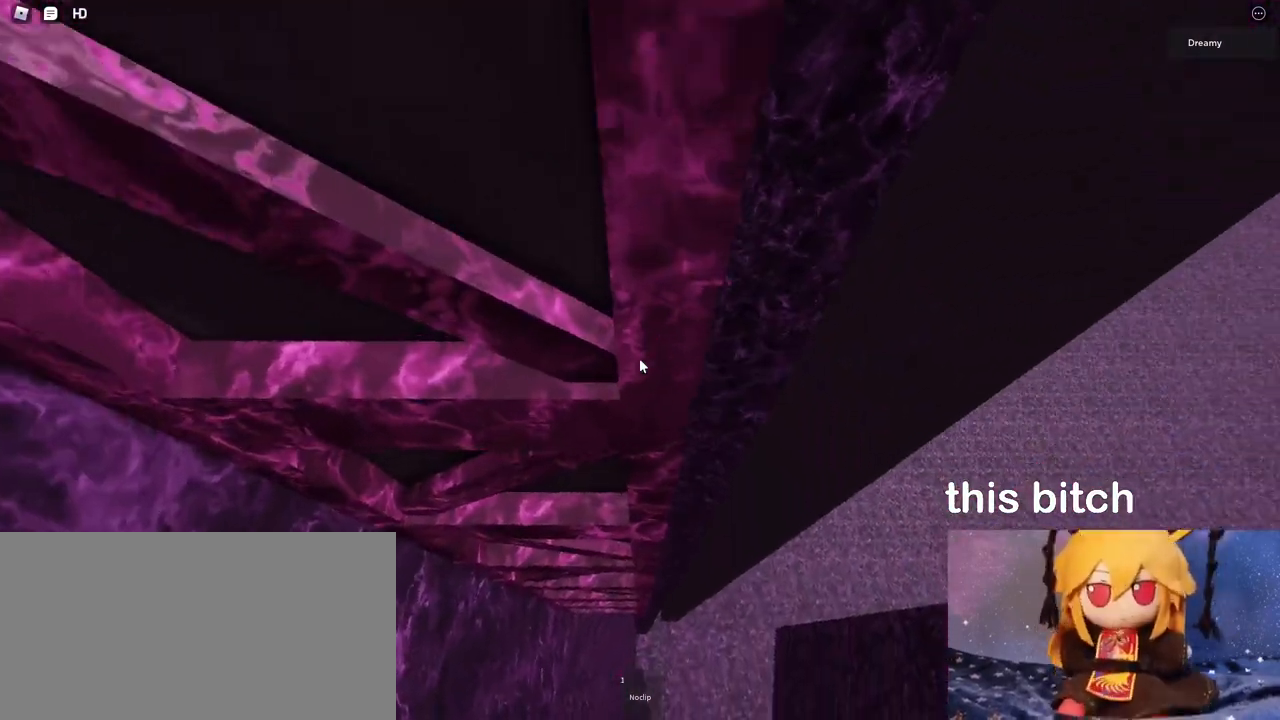
{"keys": ["s"], "mouse": ["right"], "events": [[150, "a", "up"], [183, "space", "up"], [200, "w", "up"], [317, "s", "down"]]}
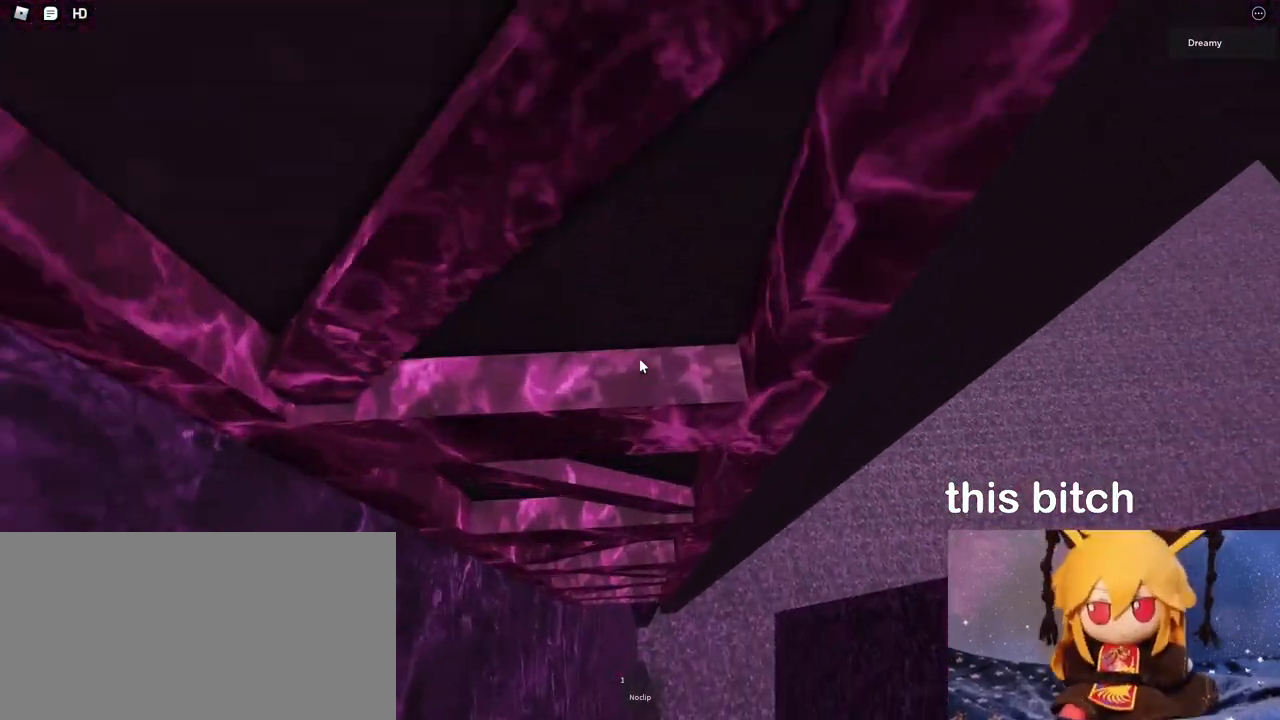
{"keys": ["s"], "mouse": ["right"], "events": [[83, "mouse_right", "up"], [383, "mouse_wheel", "down"], [433, "mouse_wheel", "up"], [450, "mouse_right", "down"]]}
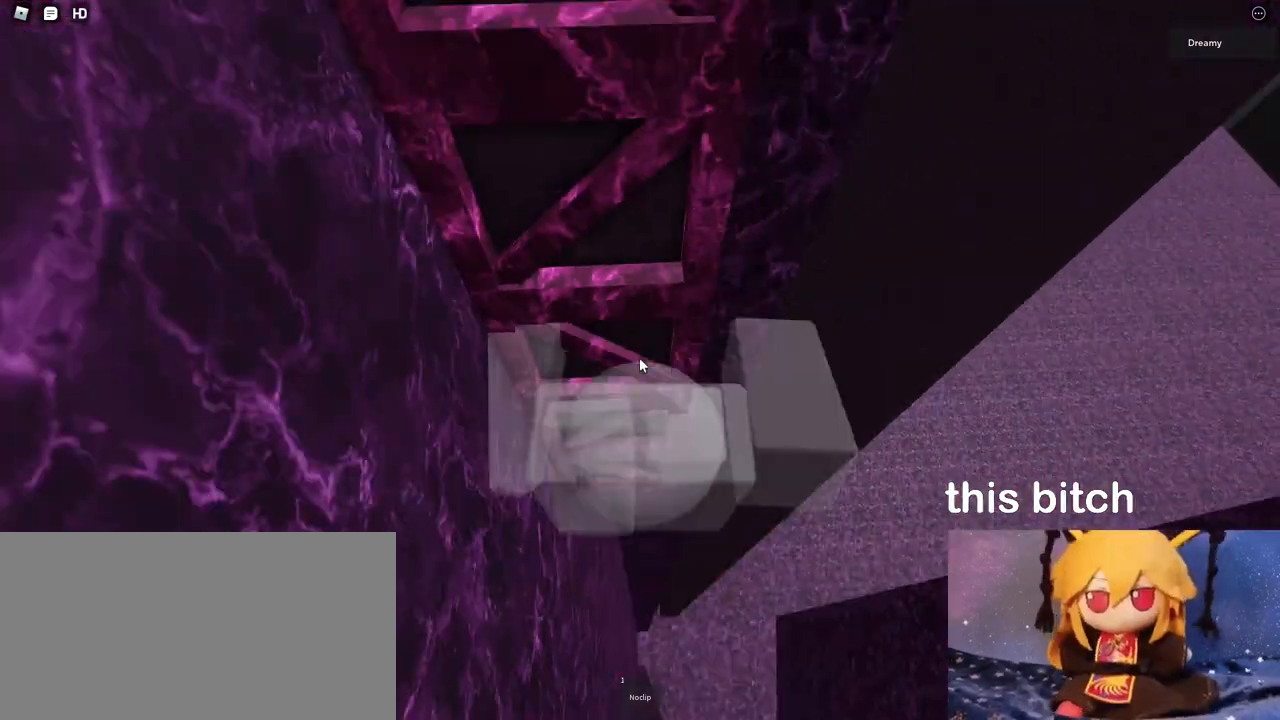
{"keys": [], "mouse": ["right"], "events": [[183, "s", "up"], [450, "a", "down"], [500, "a", "up"]]}
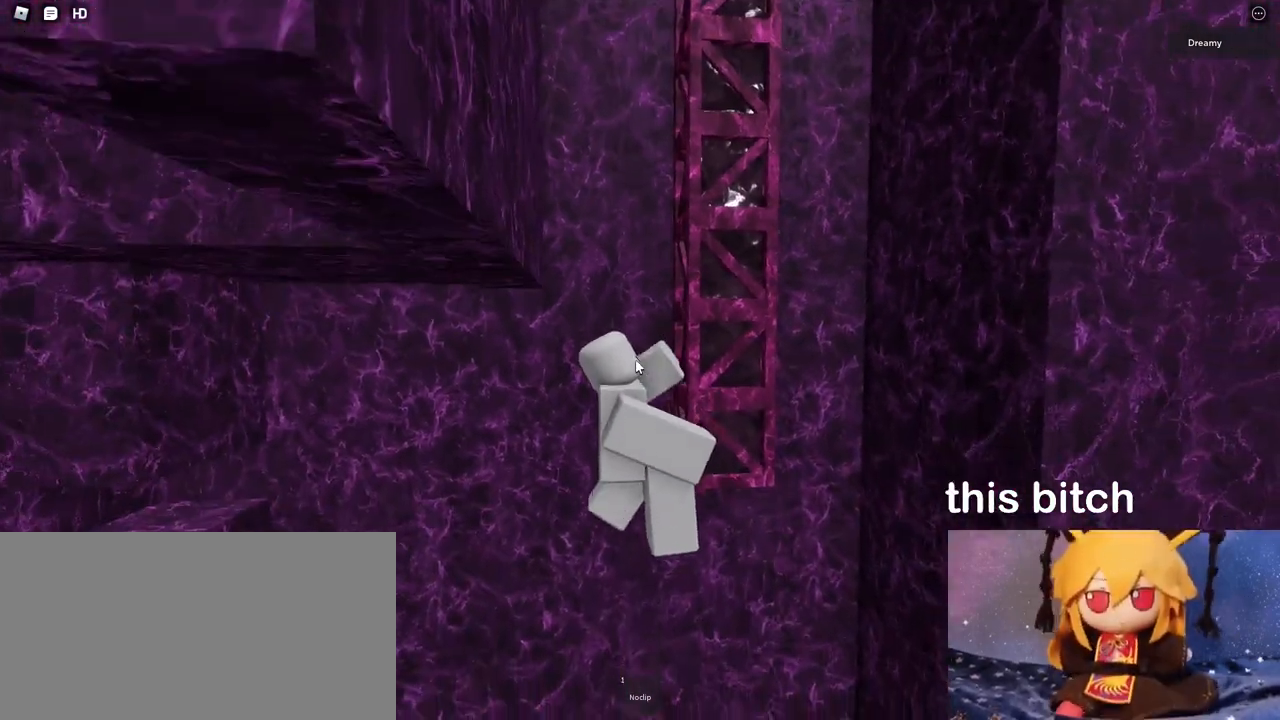
{"keys": [], "mouse": ["right"], "events": [[133, "a", "down"], [183, "a", "up"], [333, "a", "down"], [367, "a", "up"]]}
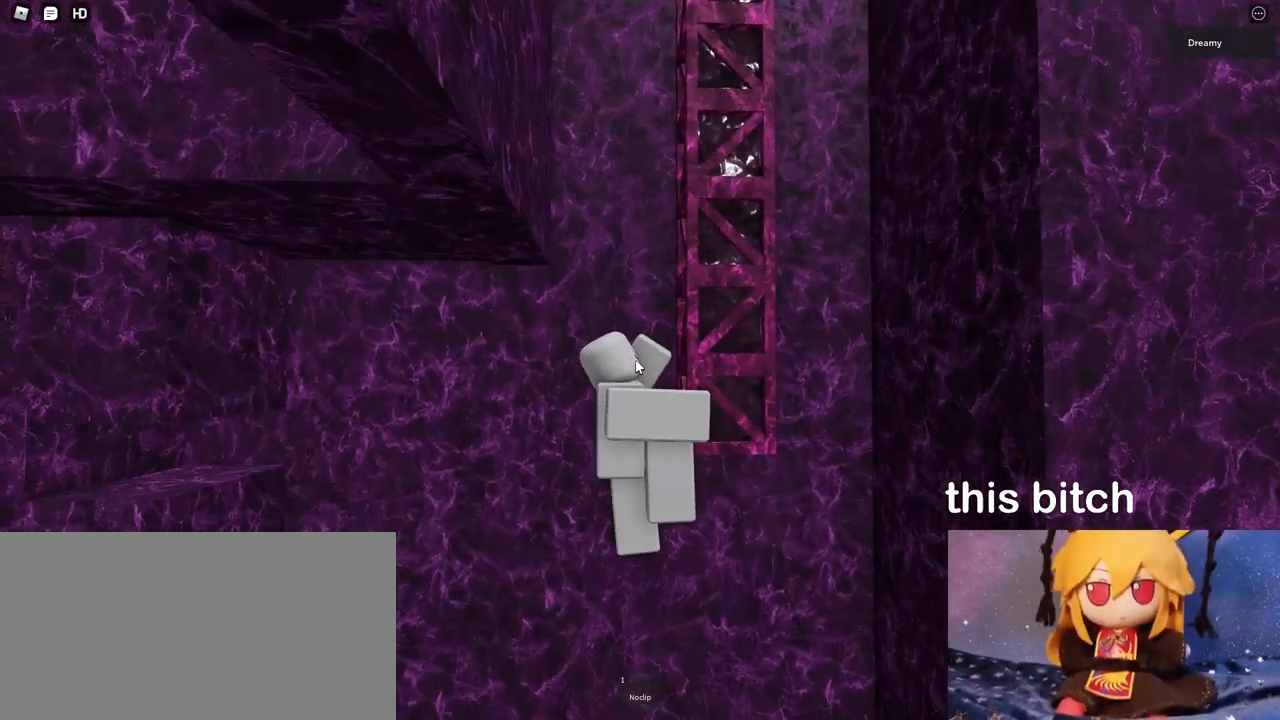
{"keys": [], "mouse": ["right"], "events": []}
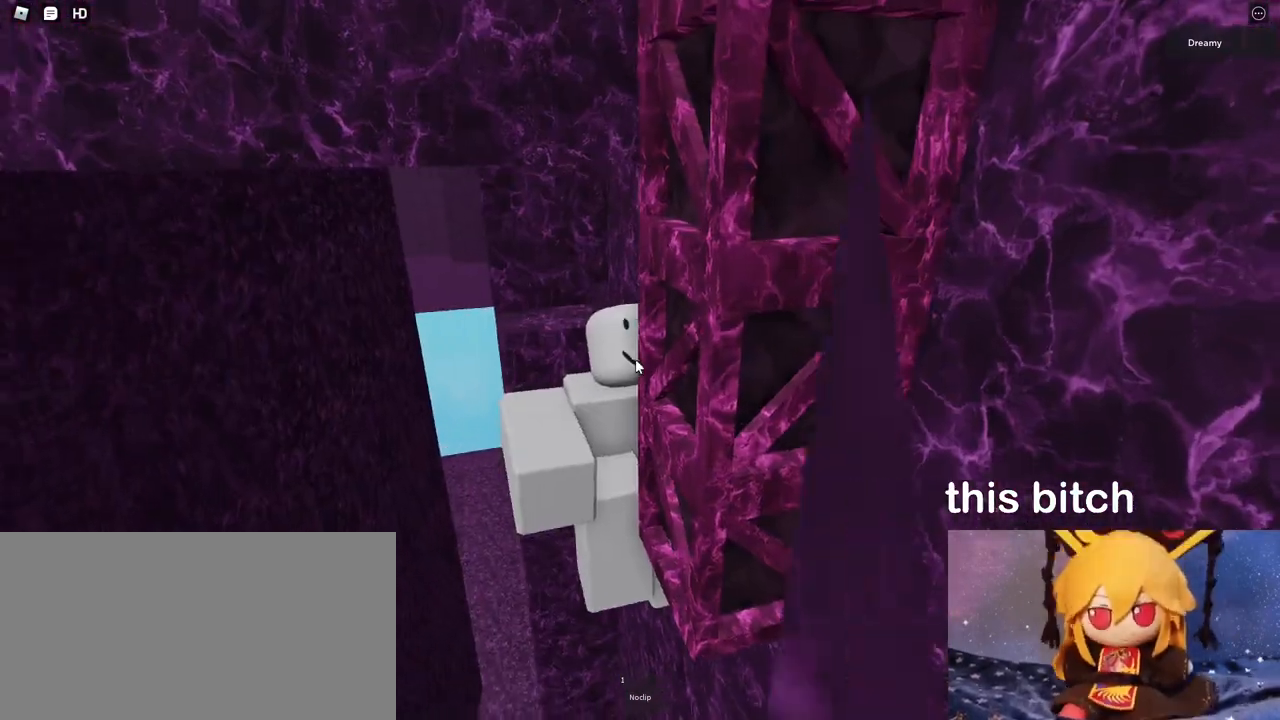
{"keys": ["shift", "space", "w"], "mouse": ["right"], "events": [[367, "w", "down"], [417, "space", "down"], [483, "shift", "down"]]}
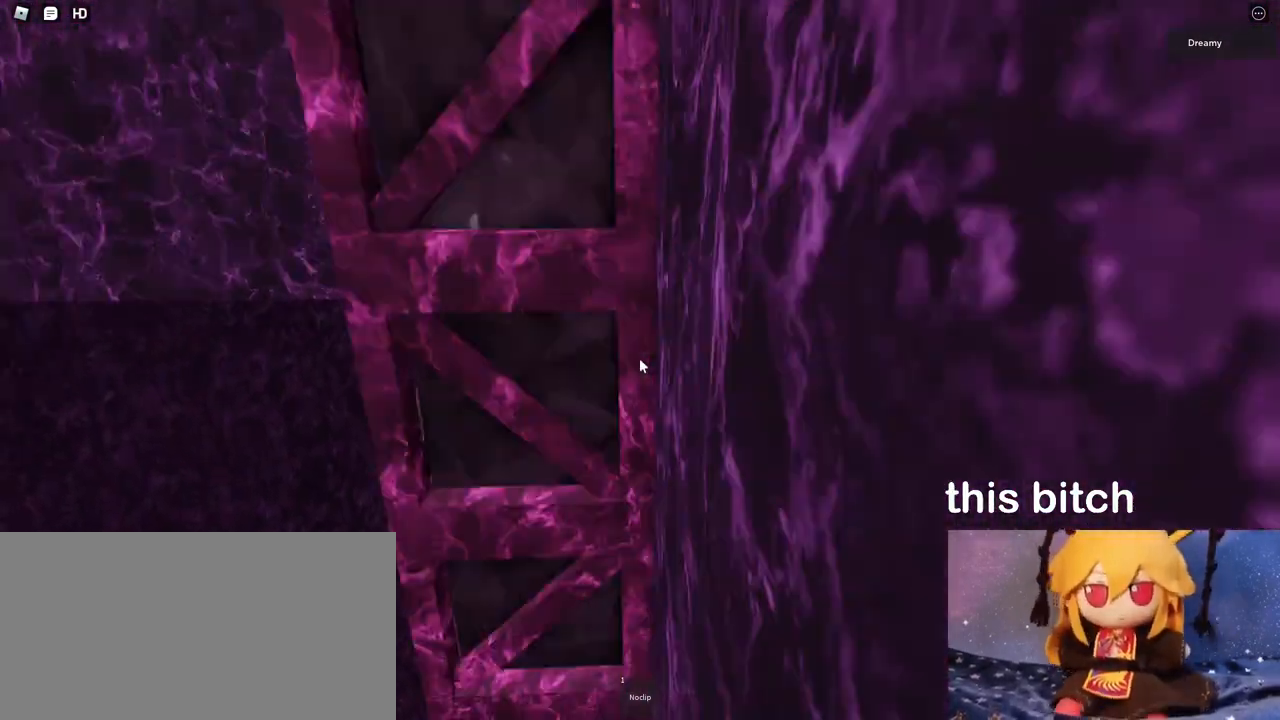
{"keys": ["w"], "mouse": ["right"], "events": [[17, "space", "up"], [83, "shift", "up"]]}
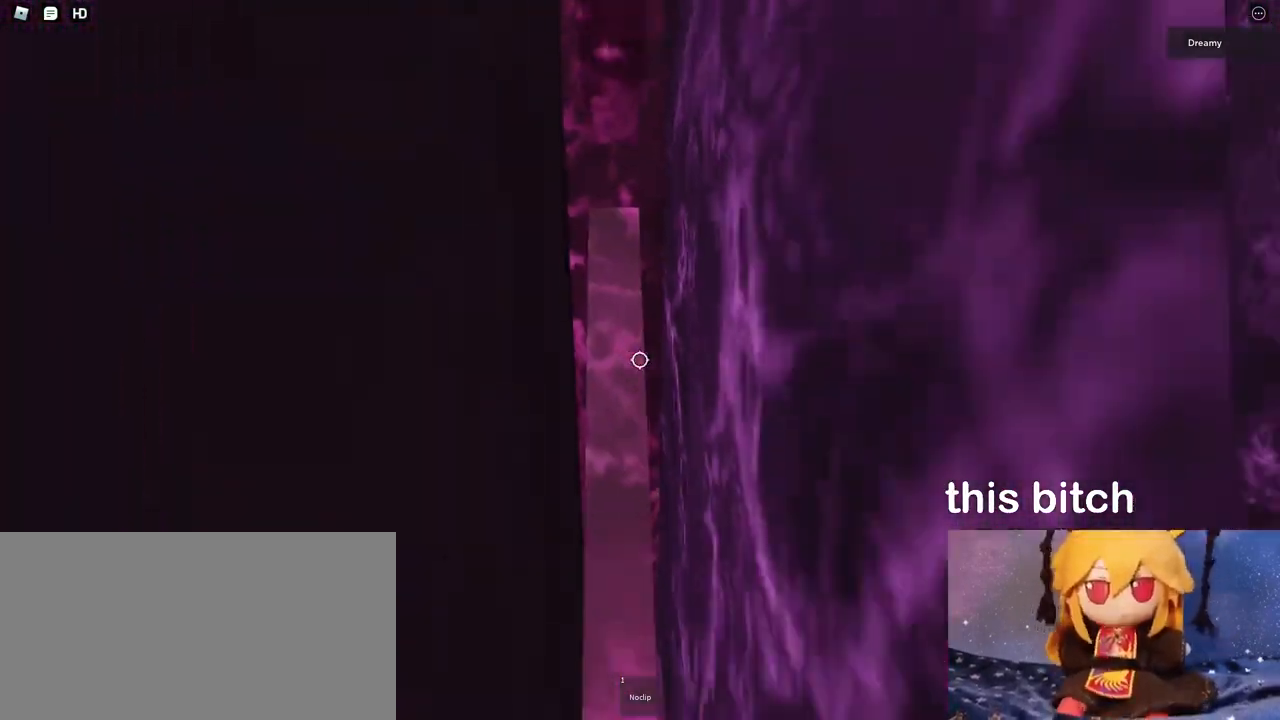
{"keys": [], "mouse": ["right"], "events": [[183, "mouse_wheel", "down"], [200, "w", "up"], [300, "mouse_wheel", "up"]]}
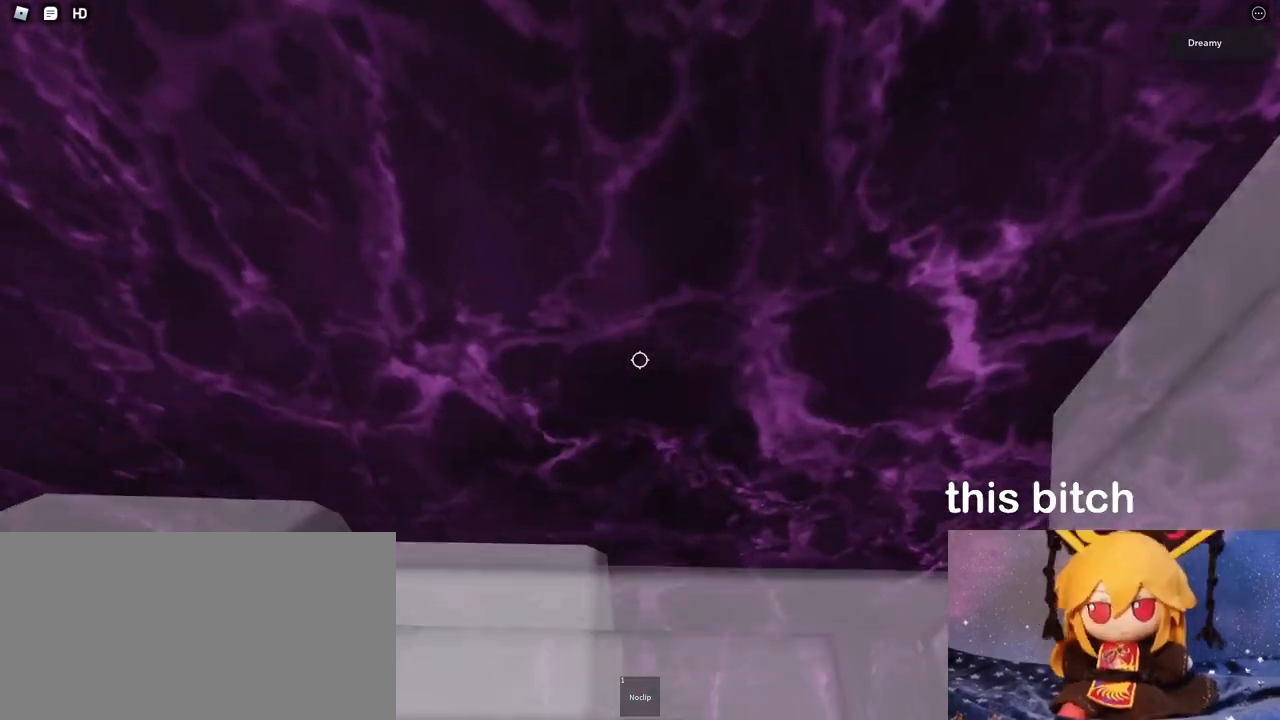
{"keys": ["a", "w"], "mouse": [], "events": [[133, "mouse_right", "up"], [133, "w", "down"], [150, "shift", "down"], [233, "shift", "up"], [283, "w", "up"], [367, "a", "down"], [383, "w", "down"]]}
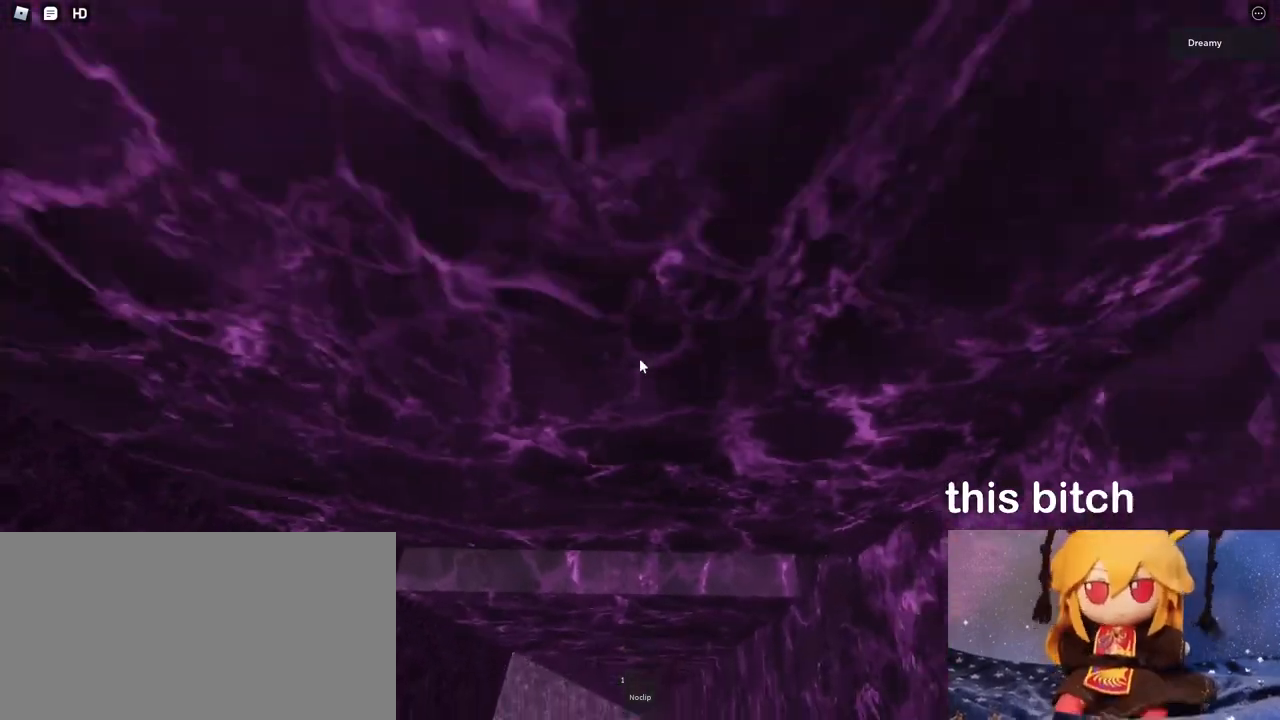
{"keys": [], "mouse": [], "events": [[50, "a", "up"], [67, "w", "up"], [233, "a", "down"], [250, "w", "down"], [383, "a", "up"], [400, "w", "up"]]}
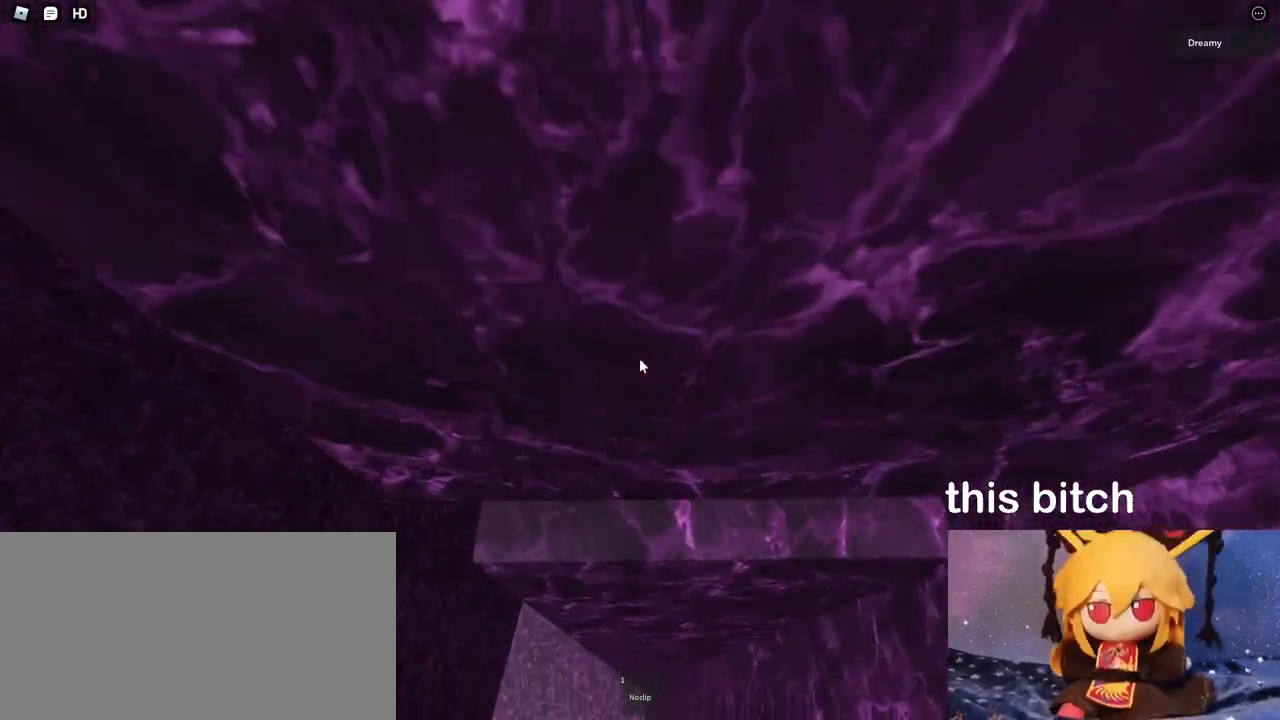
{"keys": ["a", "w"], "mouse": [], "events": [[100, "a", "down"], [100, "w", "down"], [250, "a", "up"], [267, "w", "up"], [467, "a", "down"], [467, "w", "down"]]}
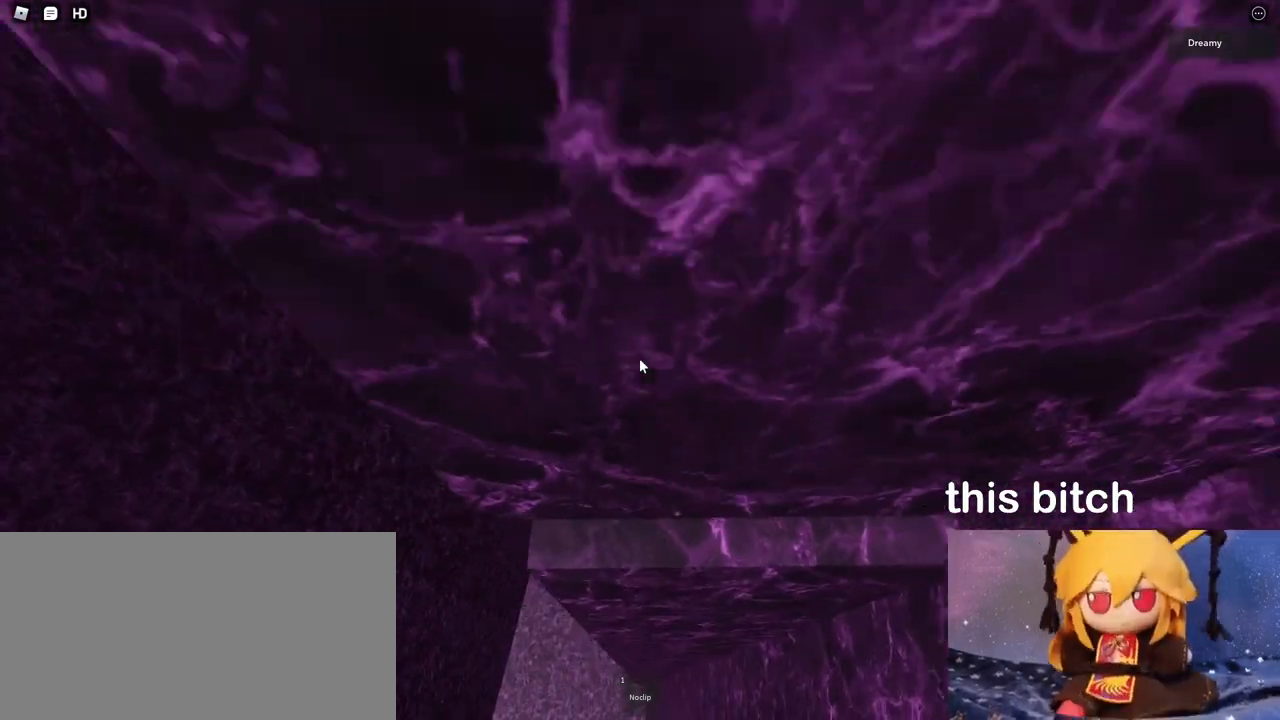
{"keys": [], "mouse": [], "events": [[83, "a", "up"], [83, "w", "up"], [300, "a", "down"], [300, "w", "down"], [417, "a", "up"], [417, "w", "up"]]}
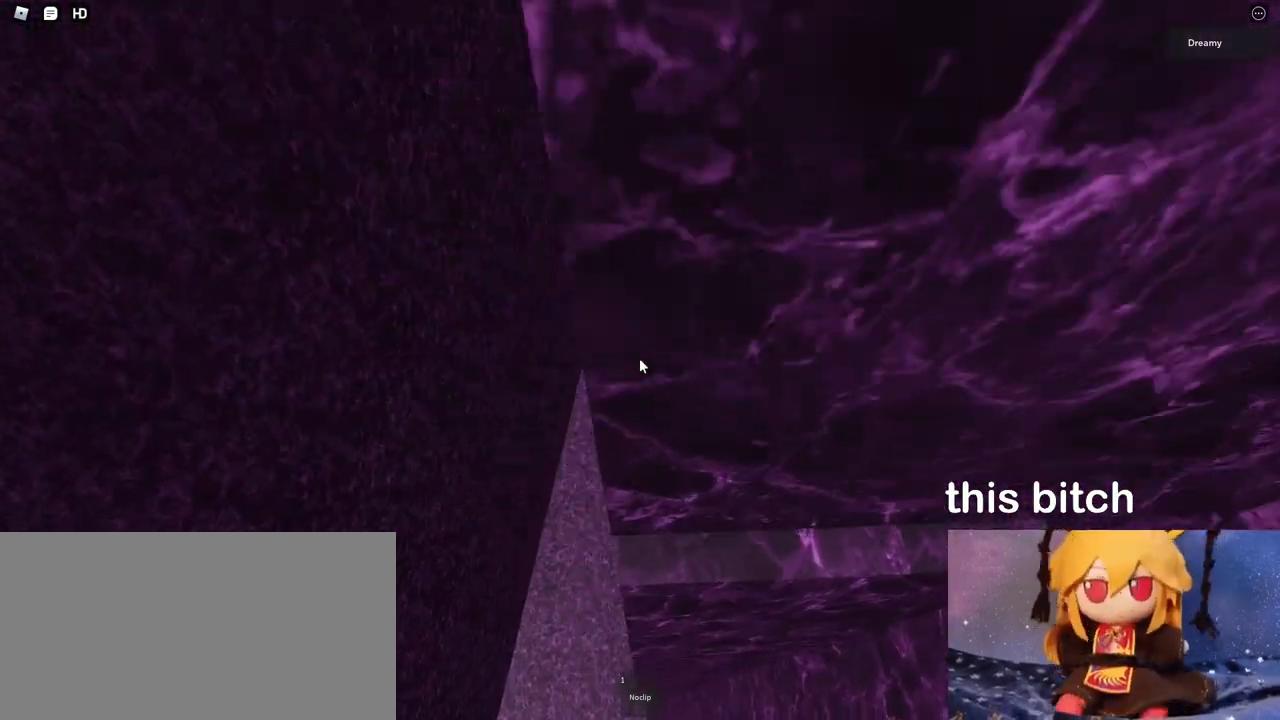
{"keys": [], "mouse": [], "events": [[300, "w", "down"], [367, "w", "up"]]}
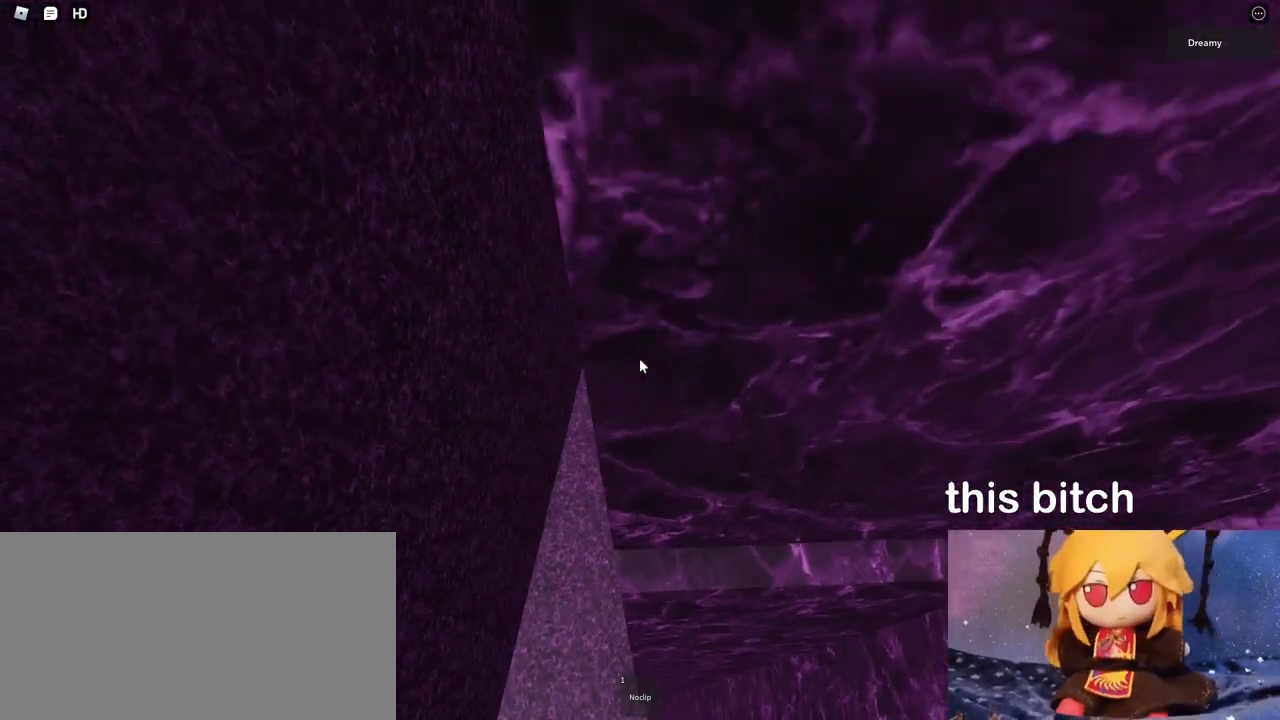
{"keys": ["w"], "mouse": [], "events": [[67, "a", "down"], [67, "w", "down"], [283, "a", "up"]]}
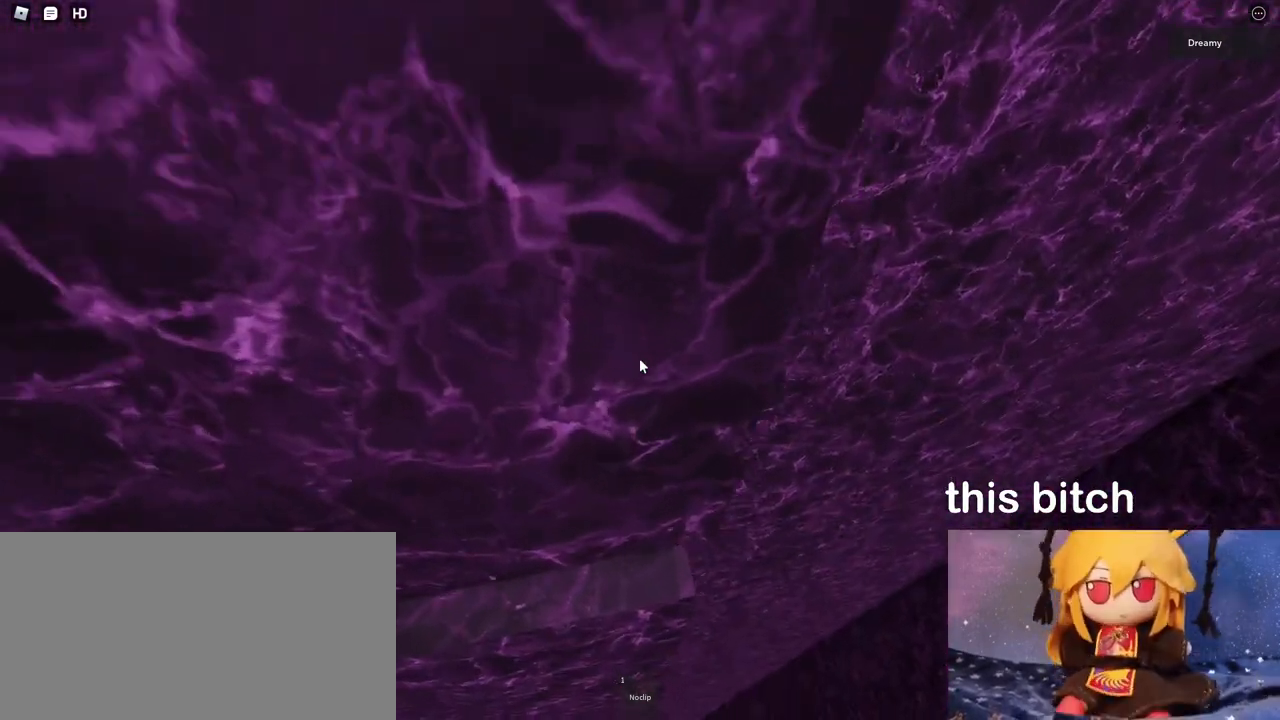
{"keys": ["a", "w"], "mouse": [], "events": [[100, "a", "down"], [267, "a", "up"], [300, "w", "up"], [433, "a", "down"], [433, "w", "down"]]}
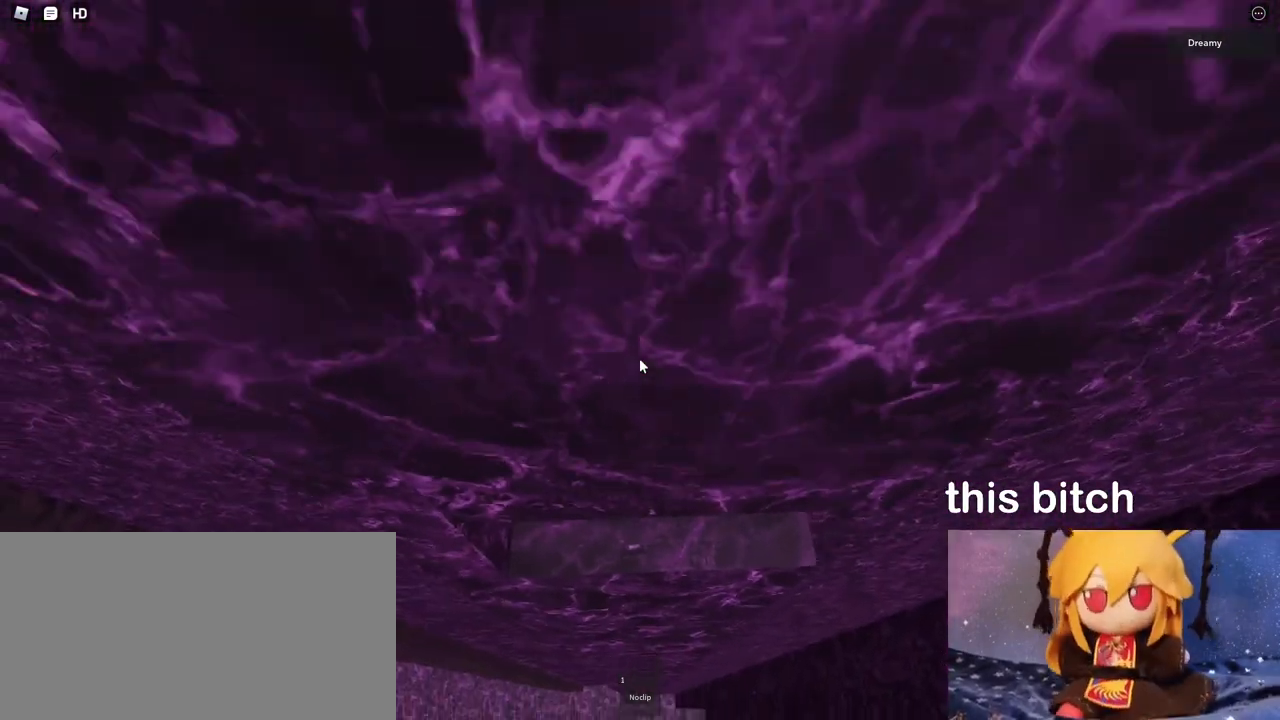
{"keys": [], "mouse": [], "events": [[17, "a", "up"], [33, "w", "up"], [250, "w", "down"], [450, "w", "up"]]}
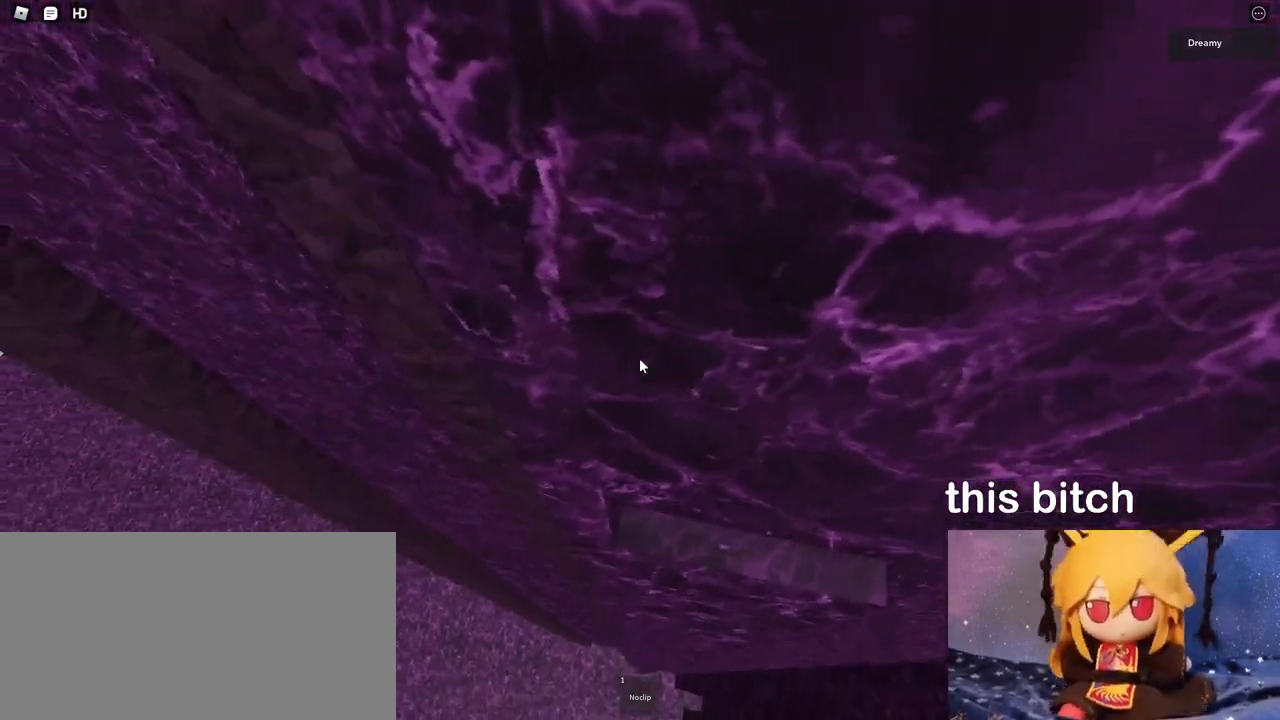
{"keys": [], "mouse": [], "events": [[183, "w", "down"], [350, "w", "up"]]}
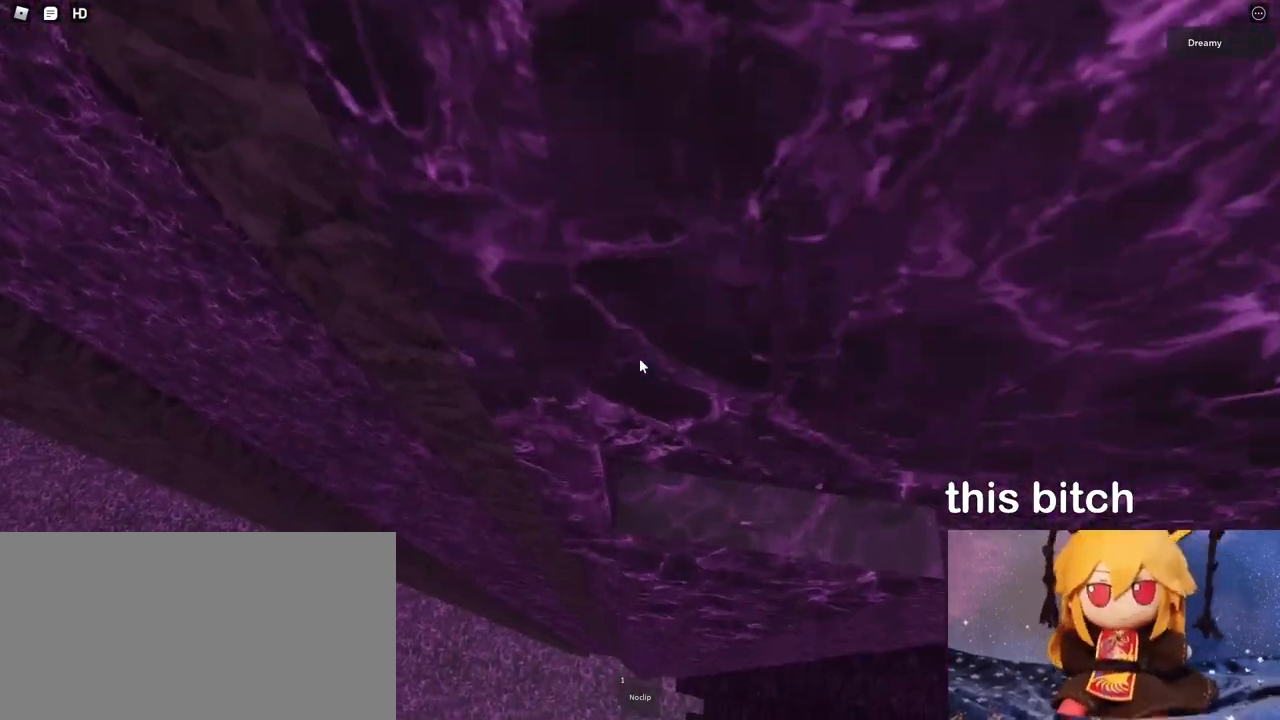
{"keys": [], "mouse": [], "events": [[133, "w", "down"], [283, "w", "up"]]}
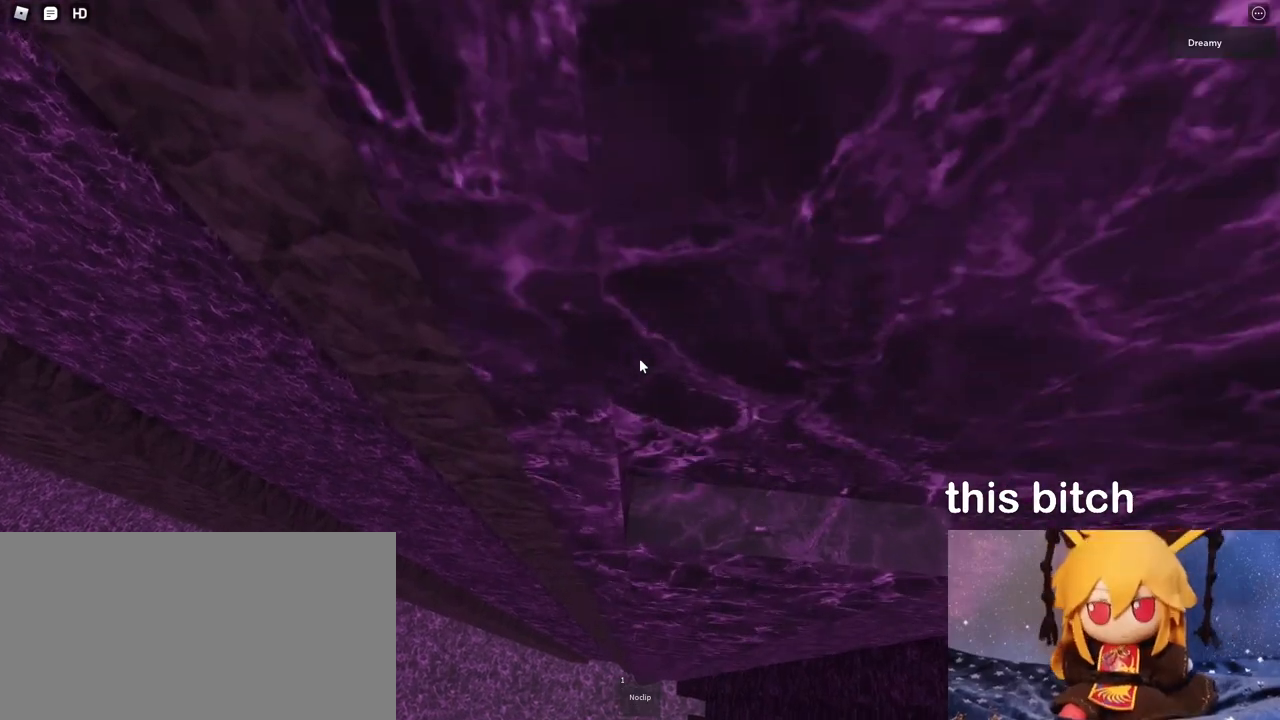
{"keys": [], "mouse": [], "events": []}
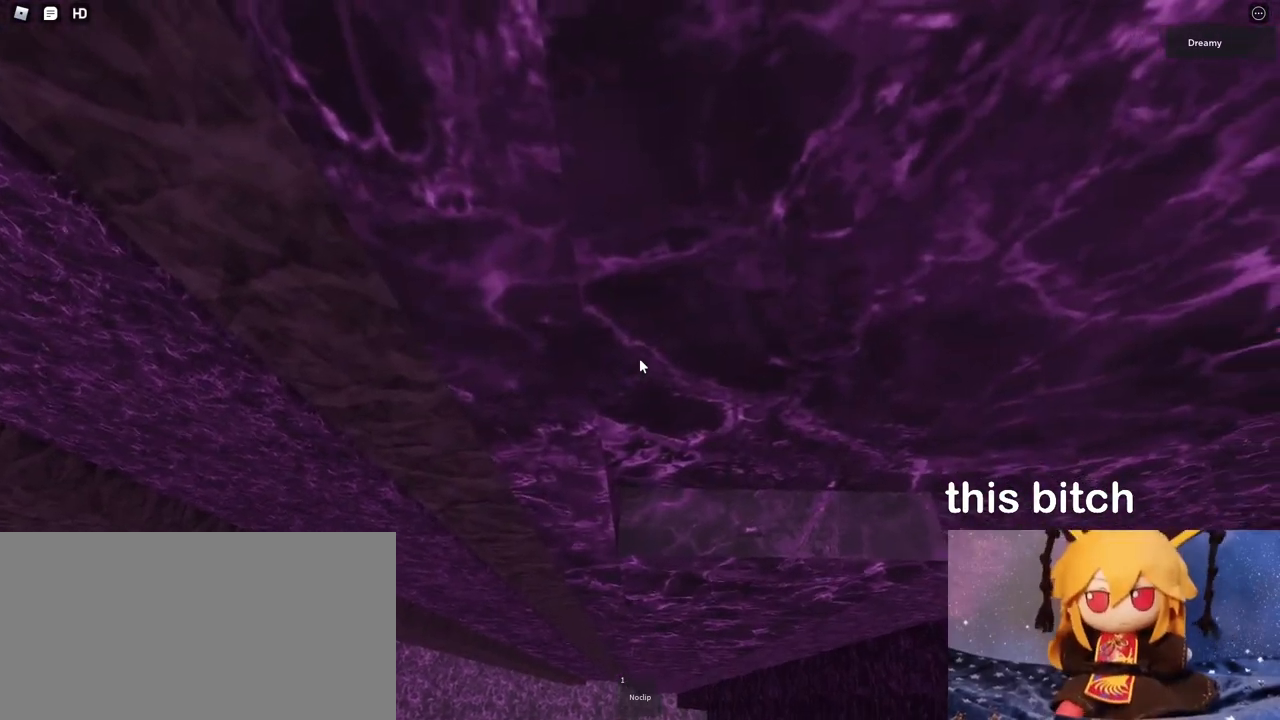
{"keys": [], "mouse": ["right"], "events": [[17, "w", "down"], [217, "w", "up"], [333, "mouse_wheel", "down"], [450, "mouse_wheel", "up"], [467, "mouse_right", "down"]]}